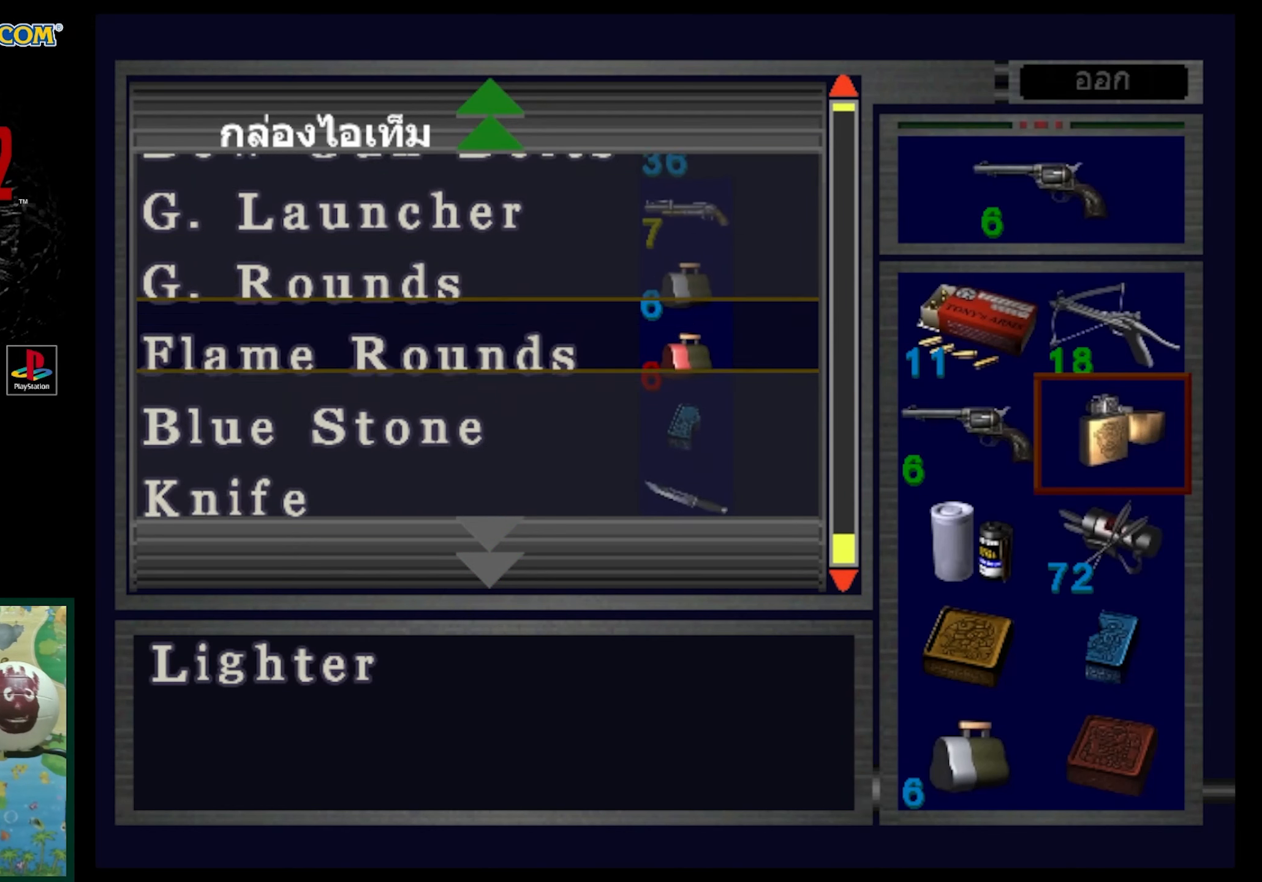
Gameplay with a controller (PlayStation layout); each line is a JSON object with the inputs held at the frame after it. "events" lists button and stick changes between this image and that frame as [ms after this image, input, new state], when the widget could be followed in between. Not read: L3 R3.
{"buttons": [], "events": [[267, "DPAD_UP", "up"]]}
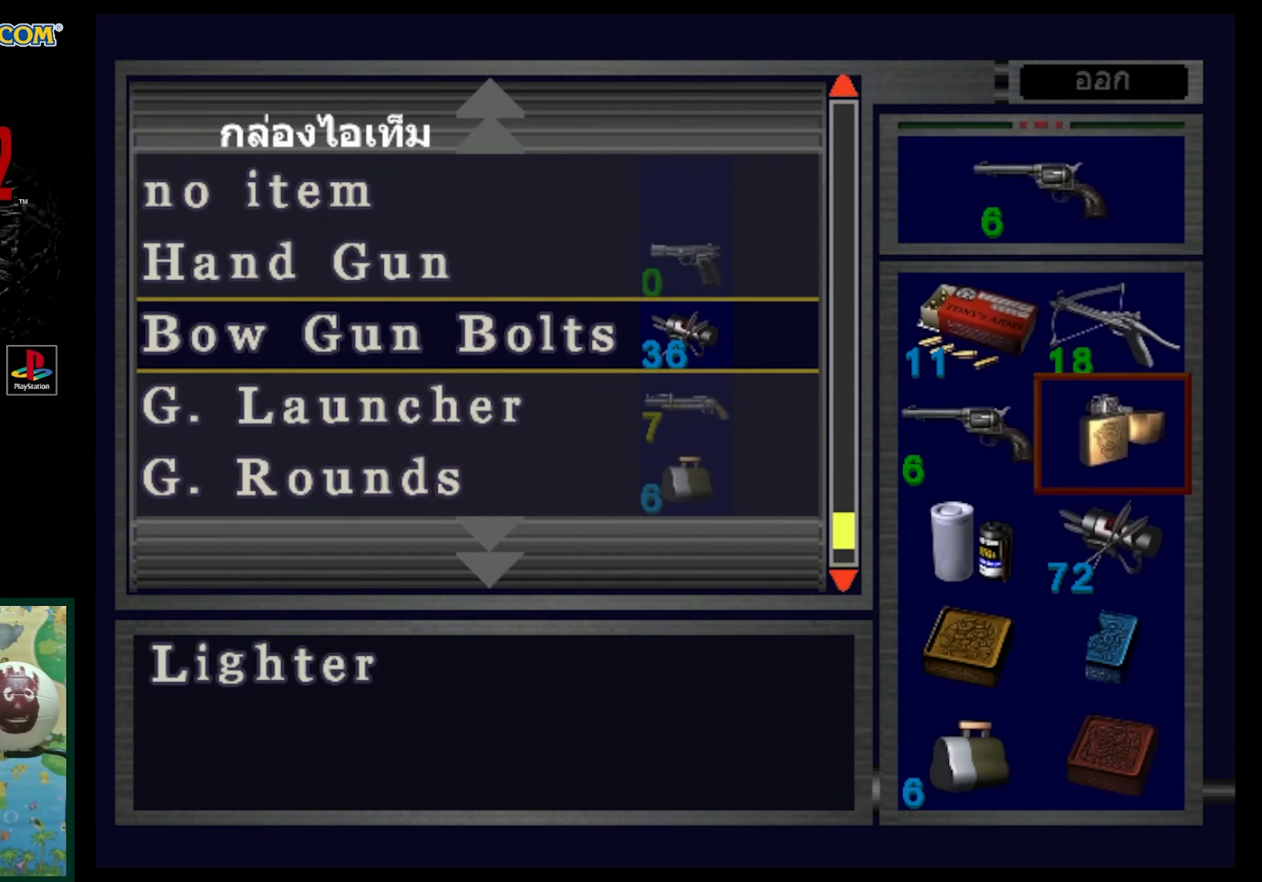
{"buttons": [], "events": []}
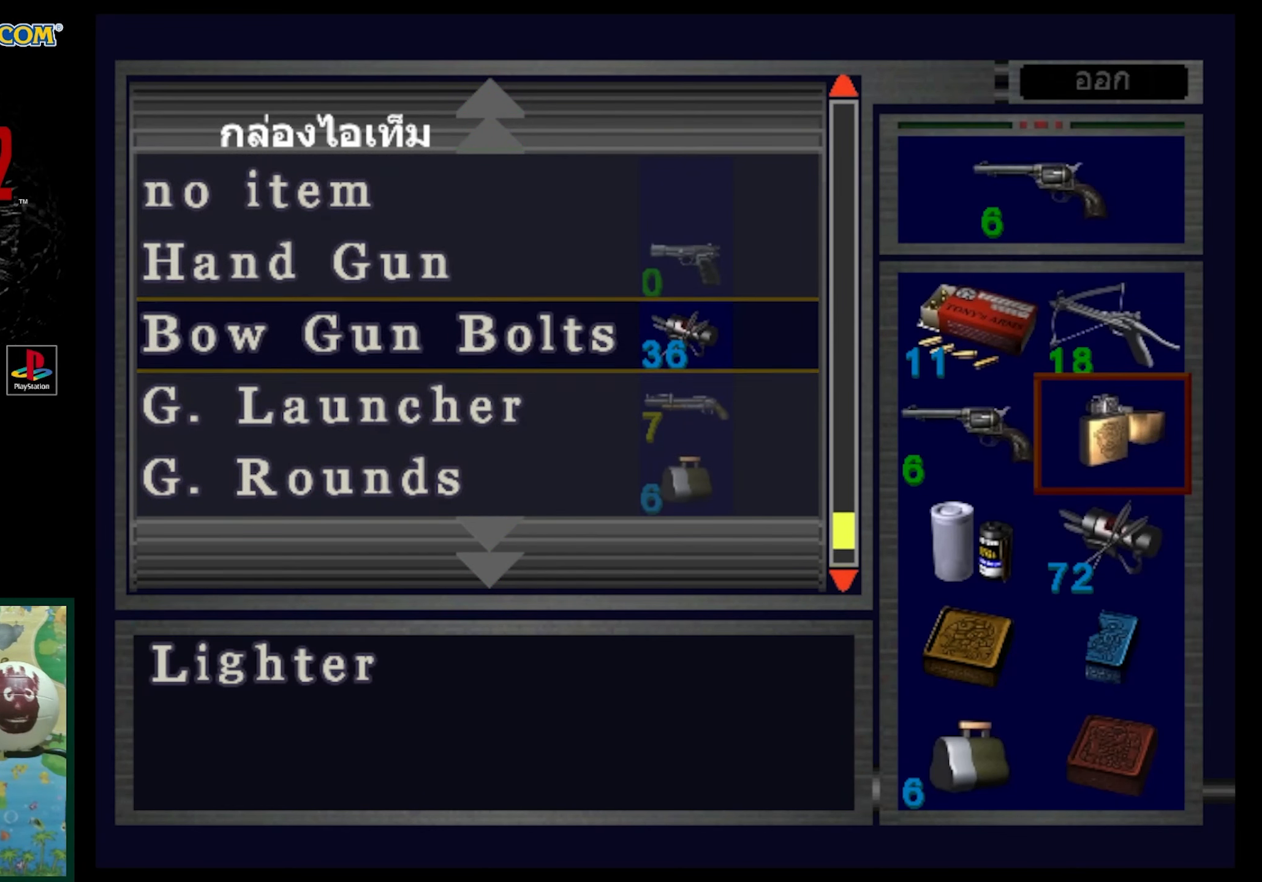
{"buttons": ["CROSS"], "events": [[67, "SQUARE", "down"], [217, "SQUARE", "up"], [333, "DPAD_DOWN", "down"], [433, "DPAD_DOWN", "up"], [467, "CROSS", "down"]]}
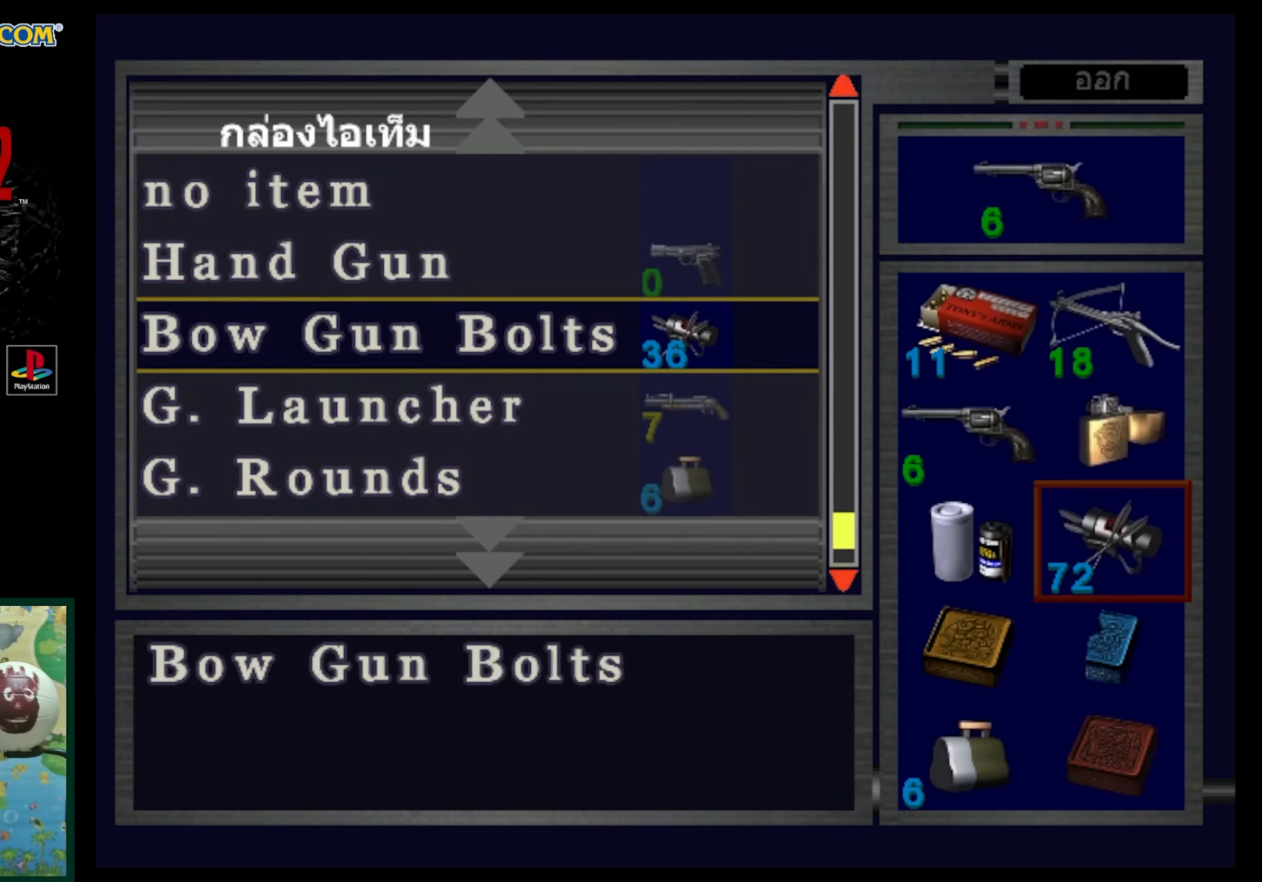
{"buttons": [], "events": [[67, "CROSS", "up"], [150, "CROSS", "down"], [250, "CROSS", "up"]]}
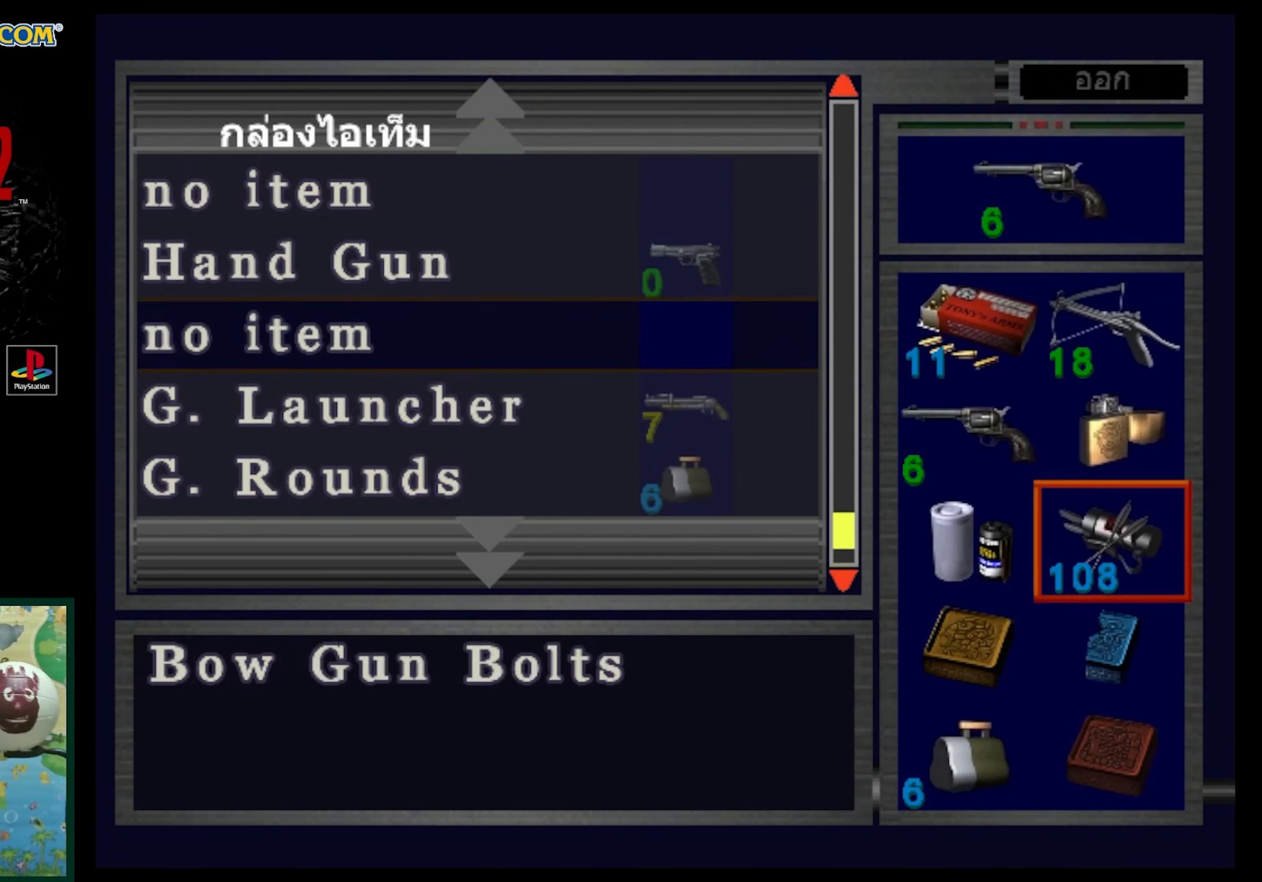
{"buttons": [], "events": []}
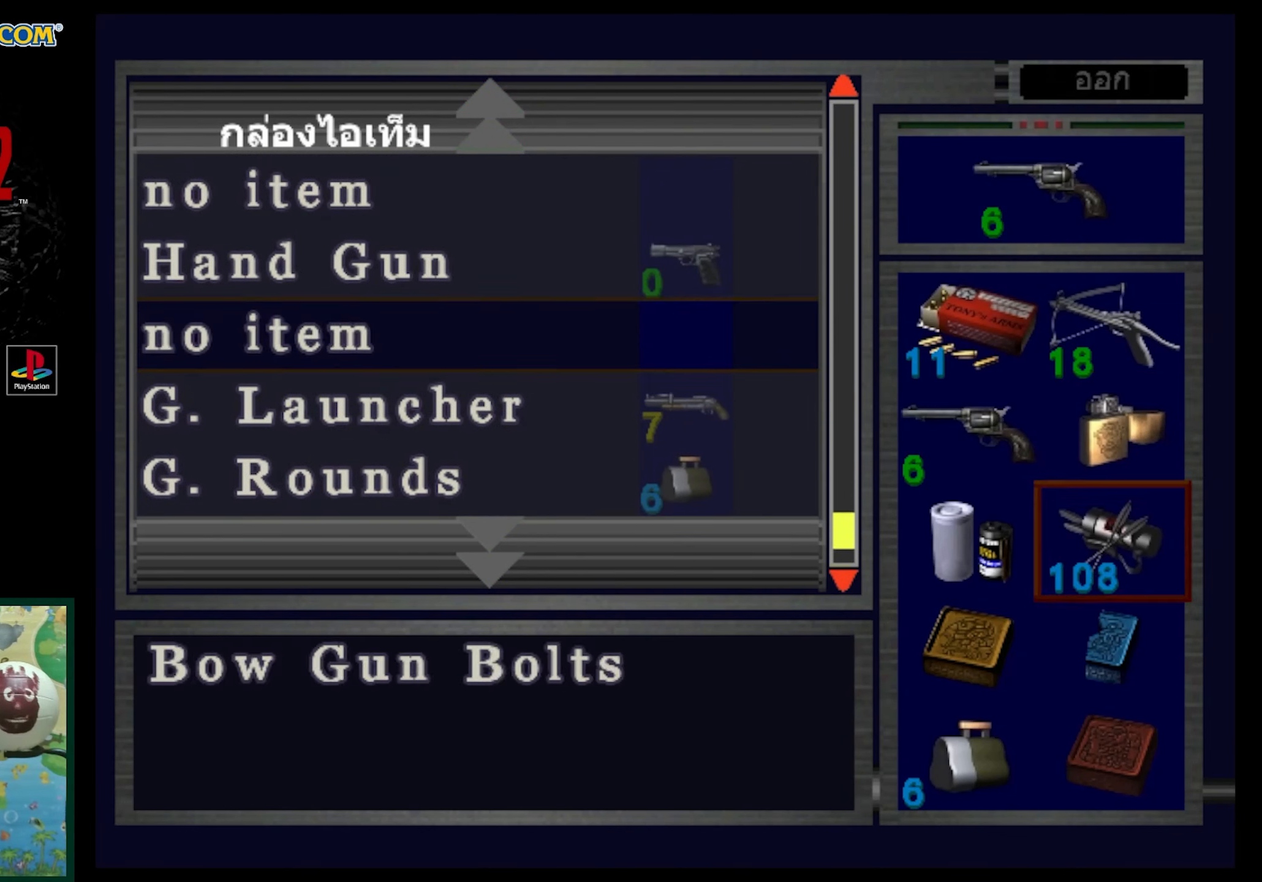
{"buttons": [], "events": []}
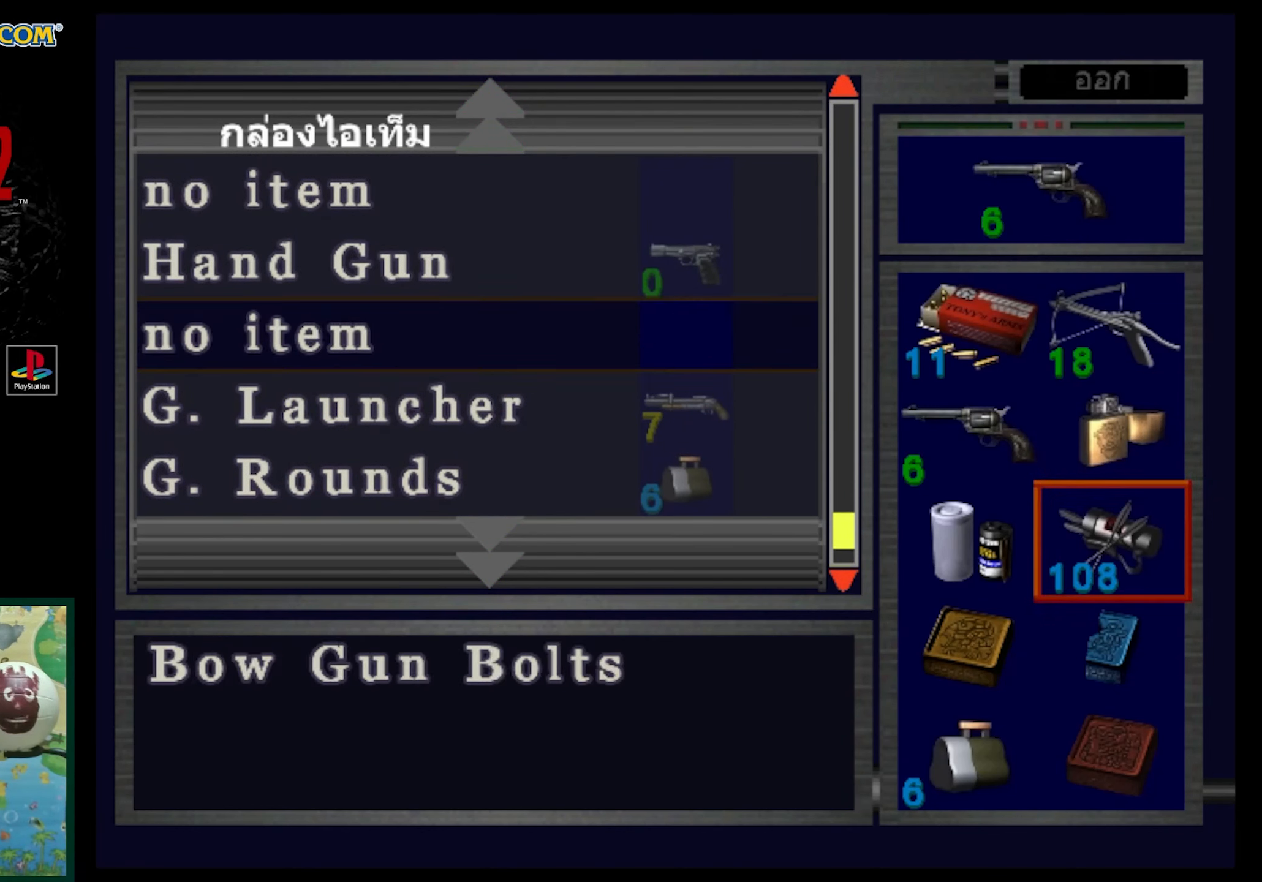
{"buttons": [], "events": [[83, "DPAD_UP", "down"], [200, "DPAD_UP", "up"]]}
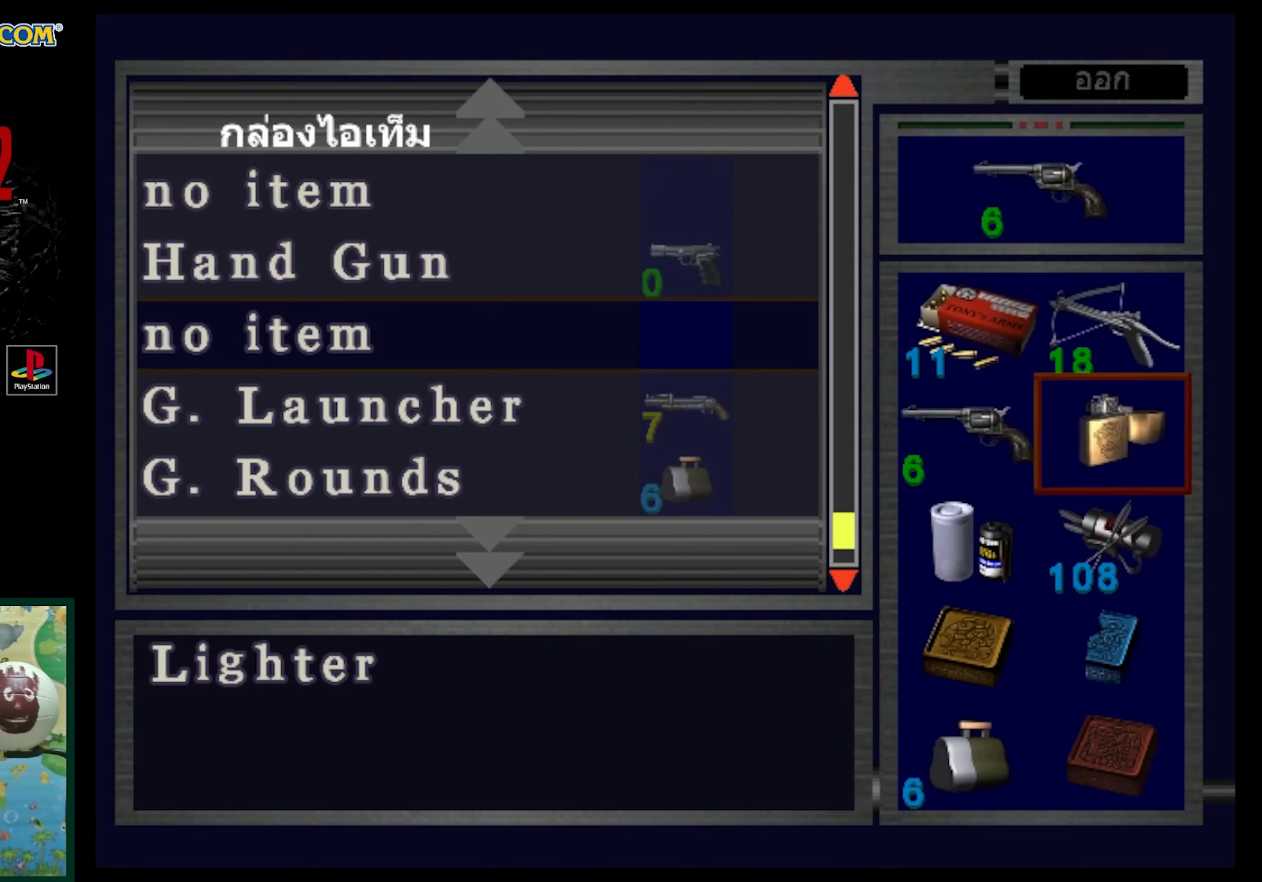
{"buttons": [], "events": []}
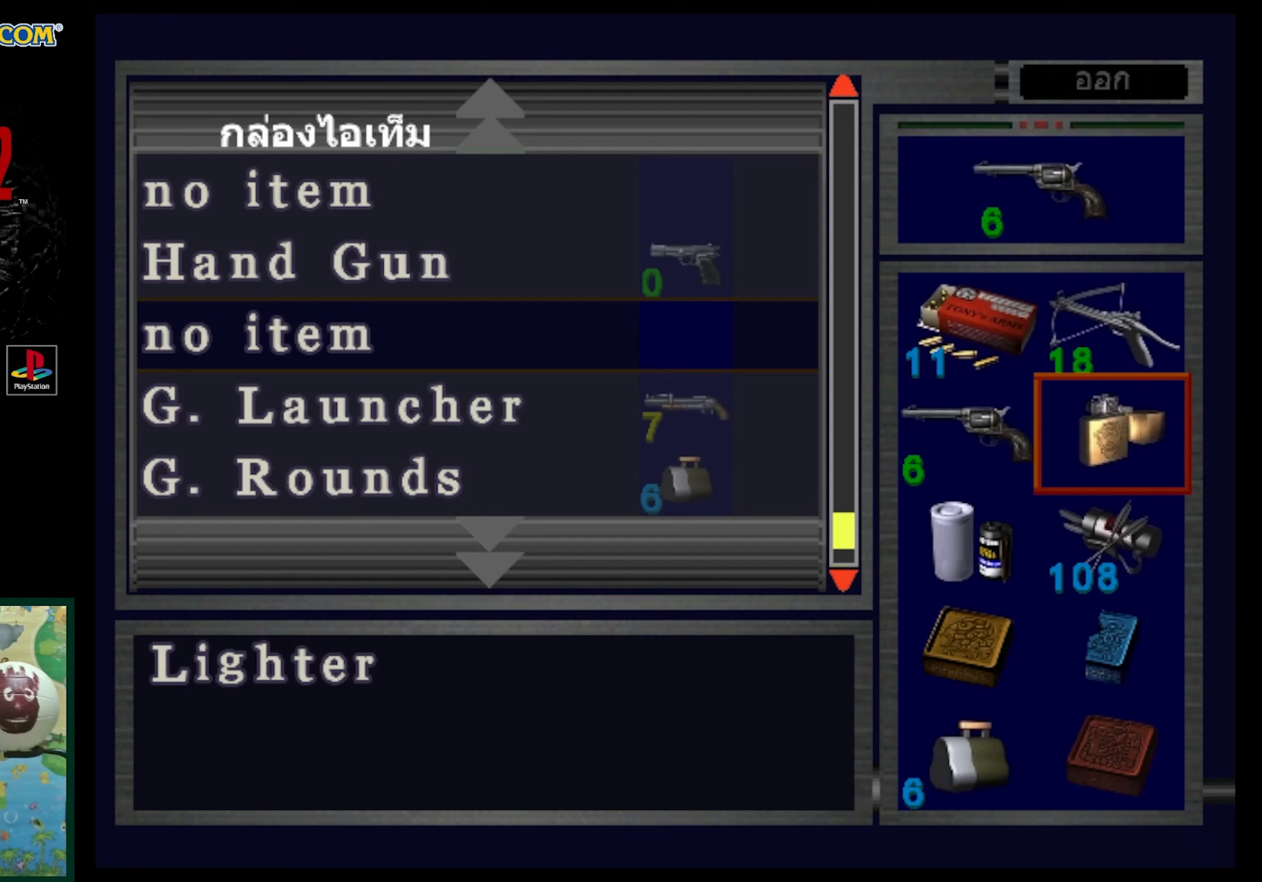
{"buttons": [], "events": []}
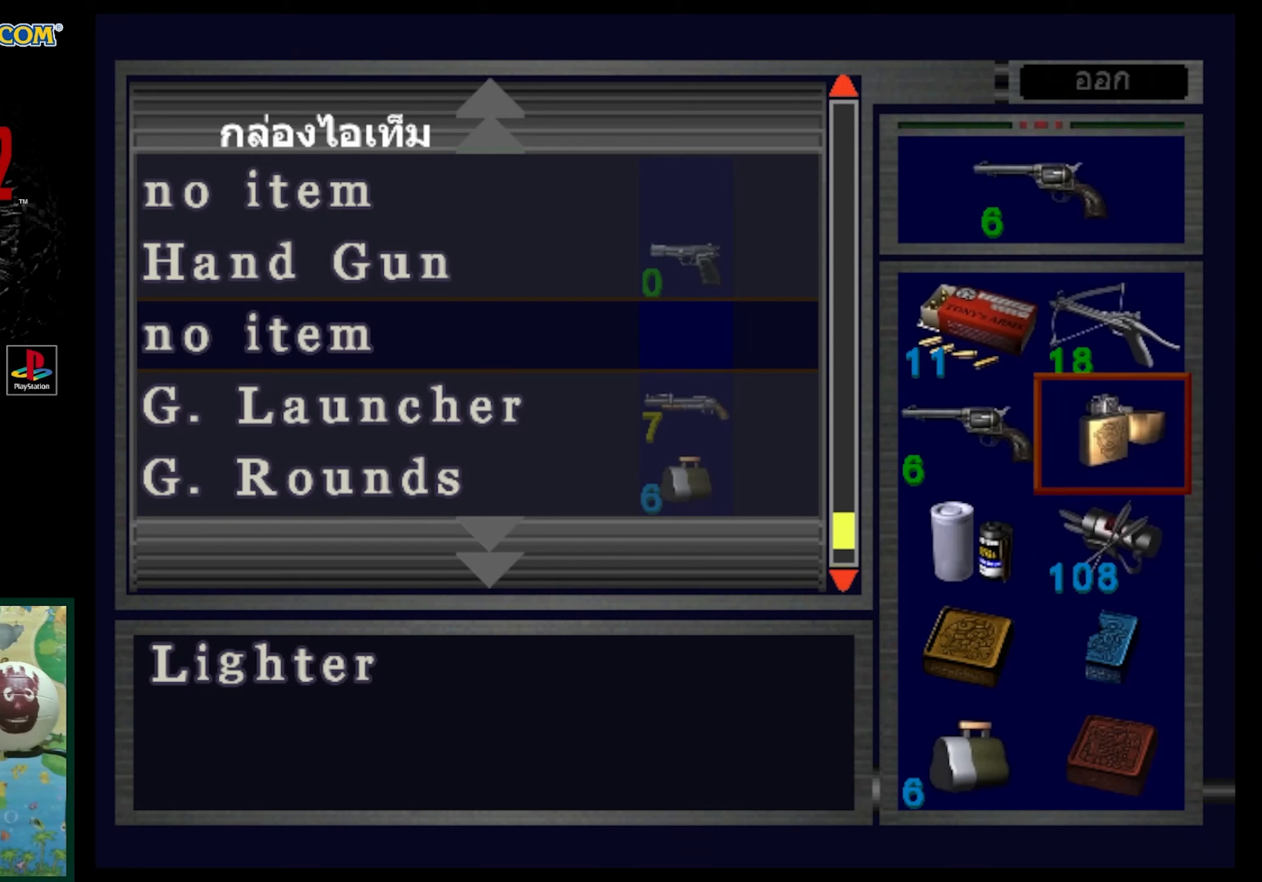
{"buttons": [], "events": []}
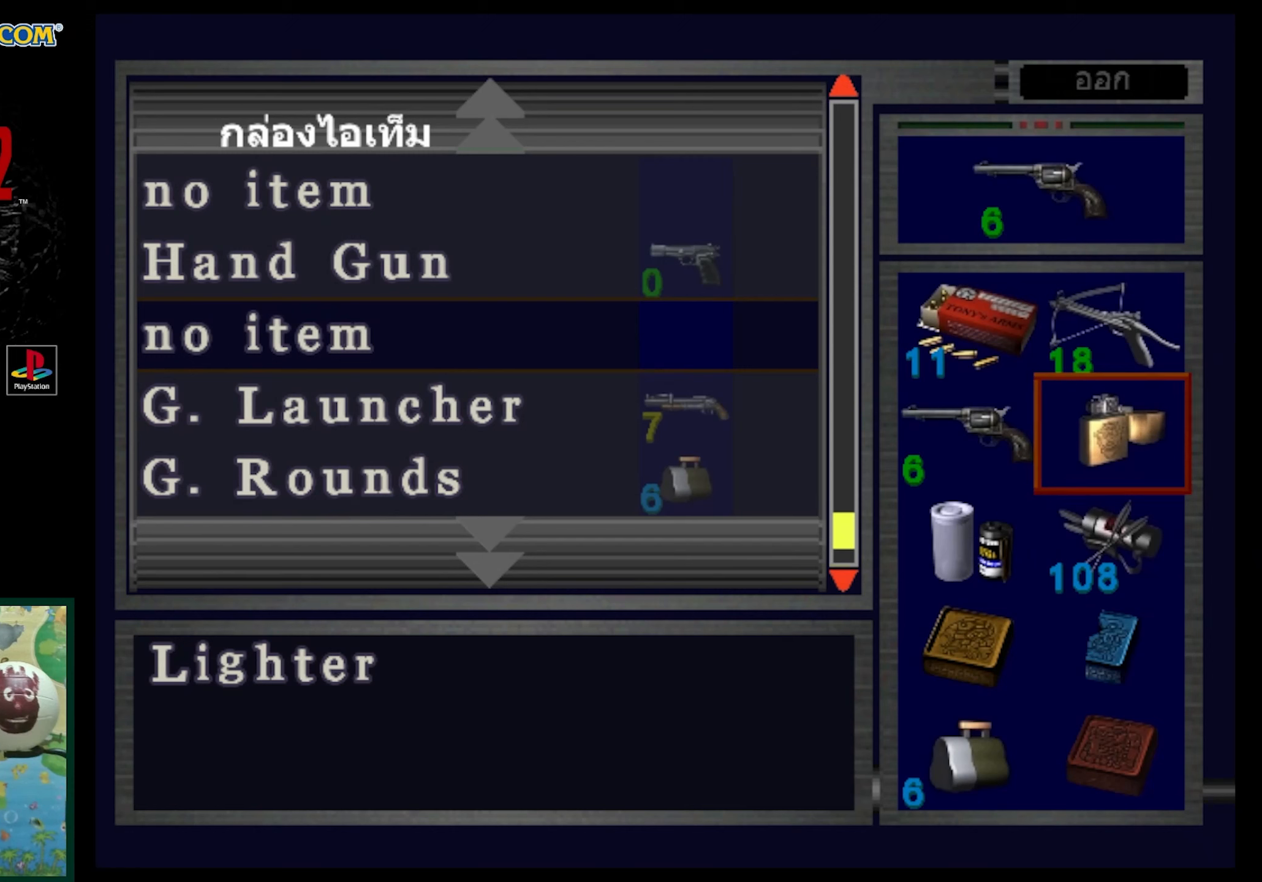
{"buttons": [], "events": []}
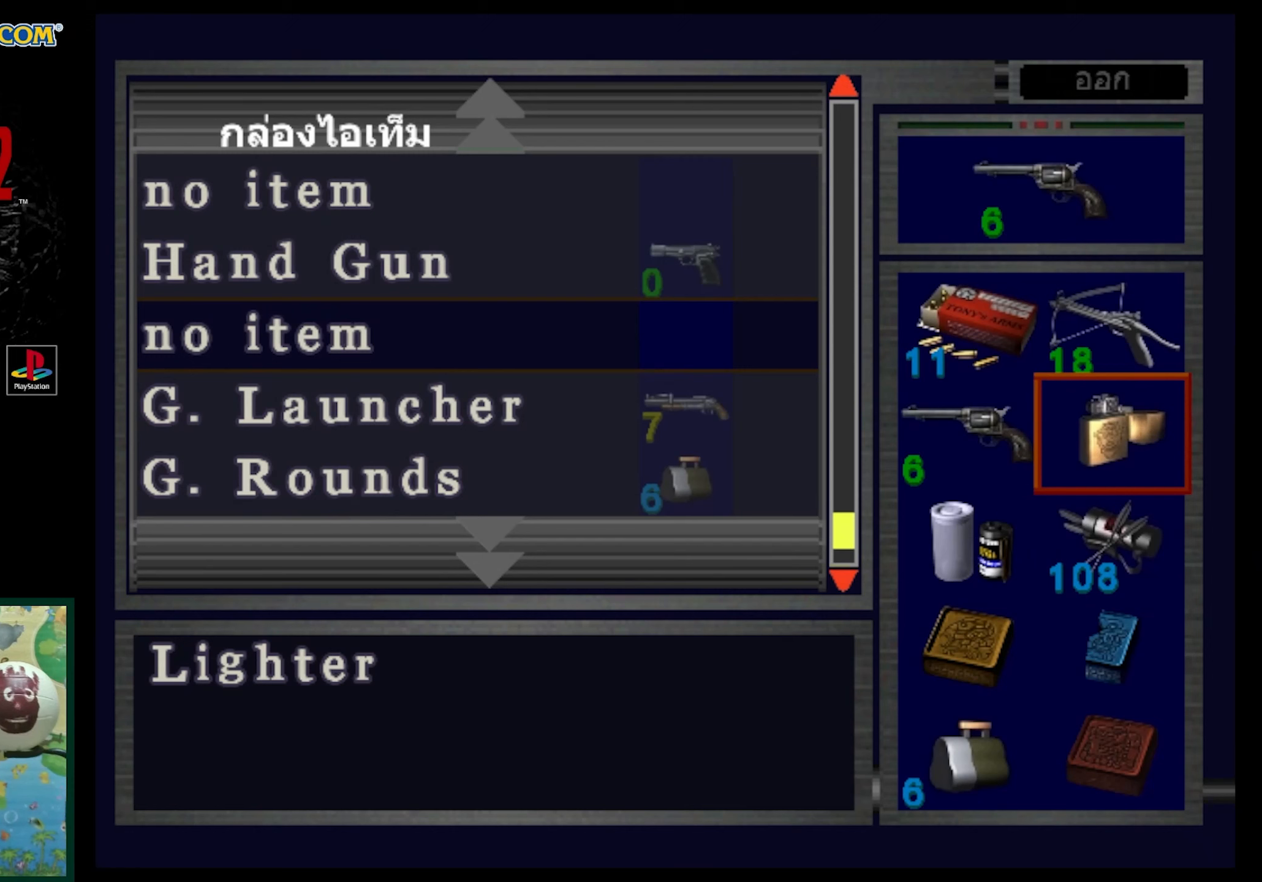
{"buttons": [], "events": []}
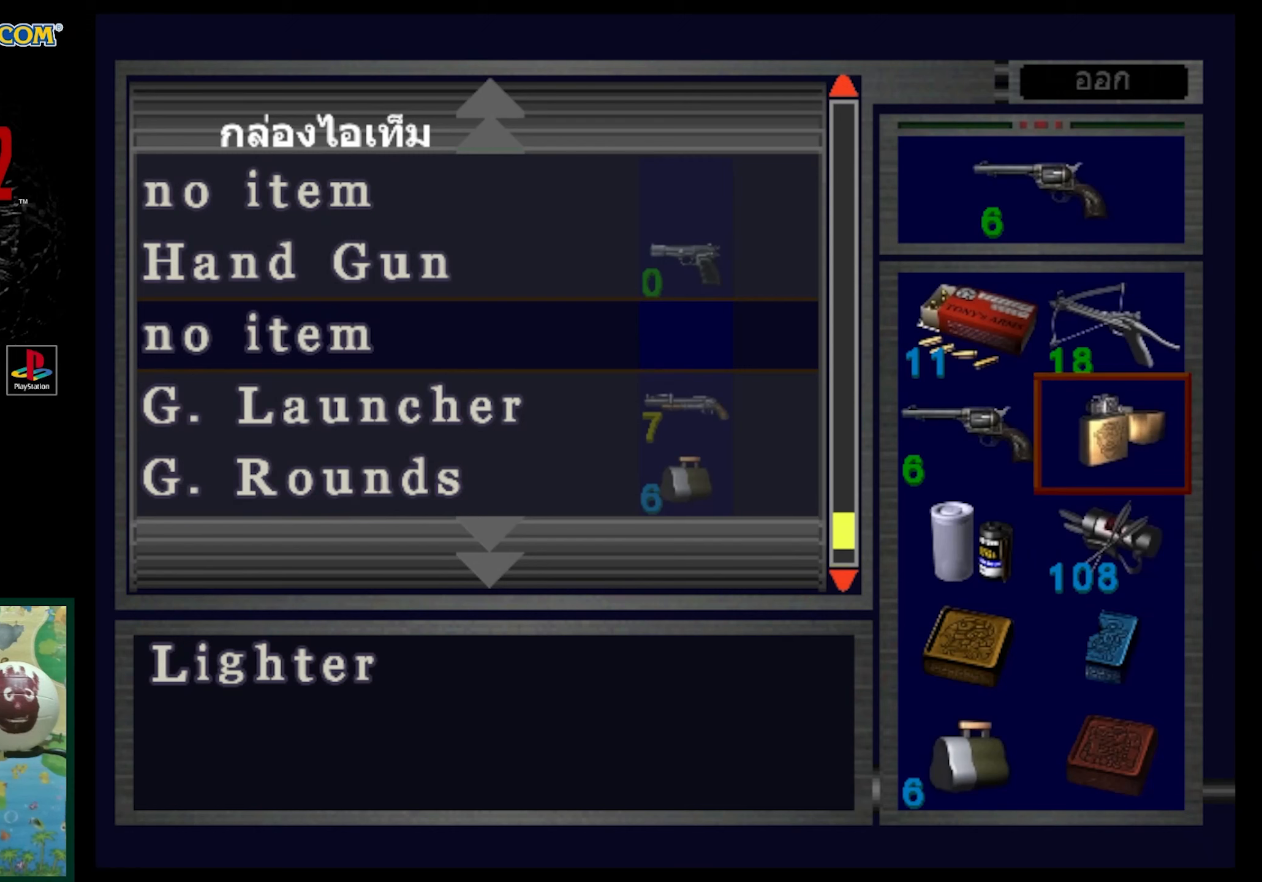
{"buttons": [], "events": [[317, "CROSS", "down"], [400, "CROSS", "up"]]}
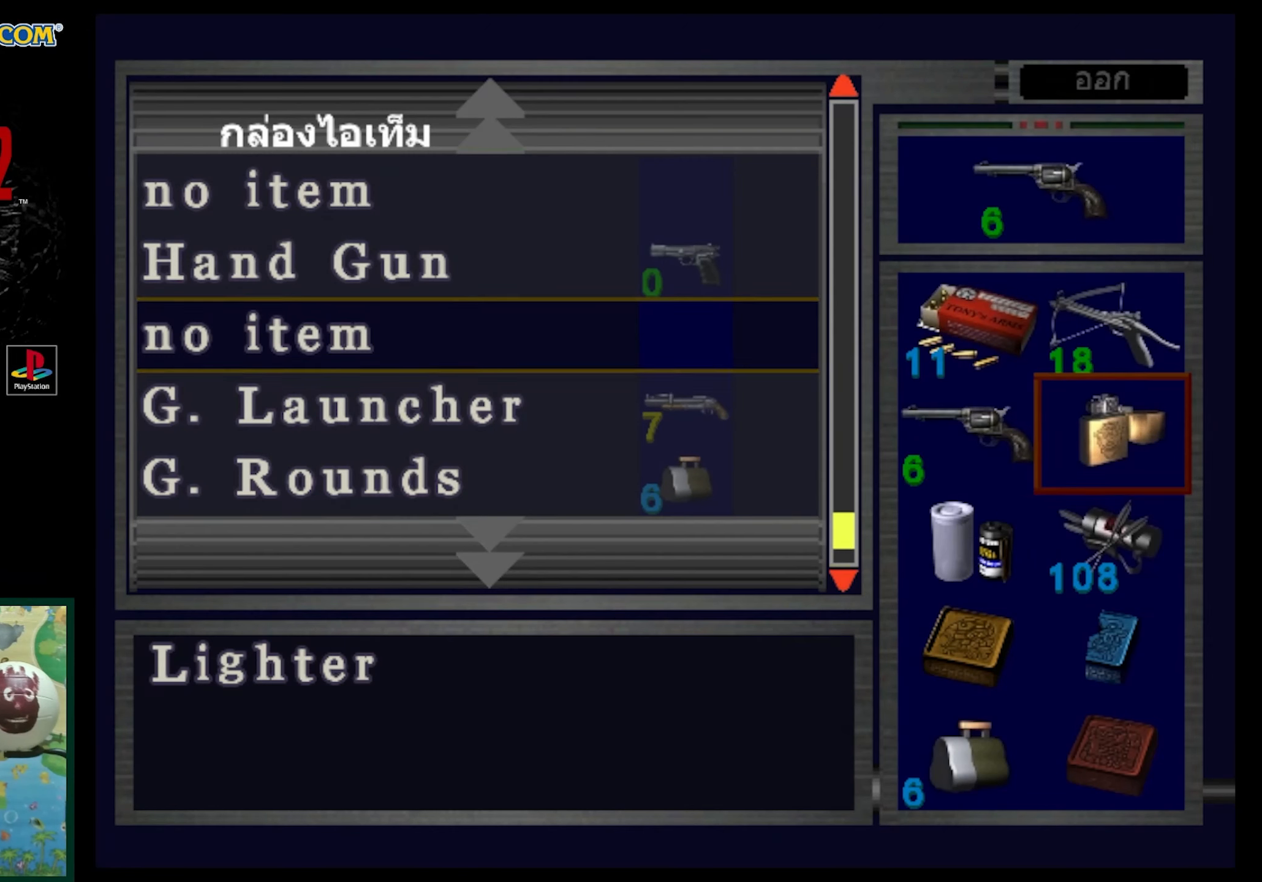
{"buttons": [], "events": [[17, "CROSS", "down"], [133, "CROSS", "up"]]}
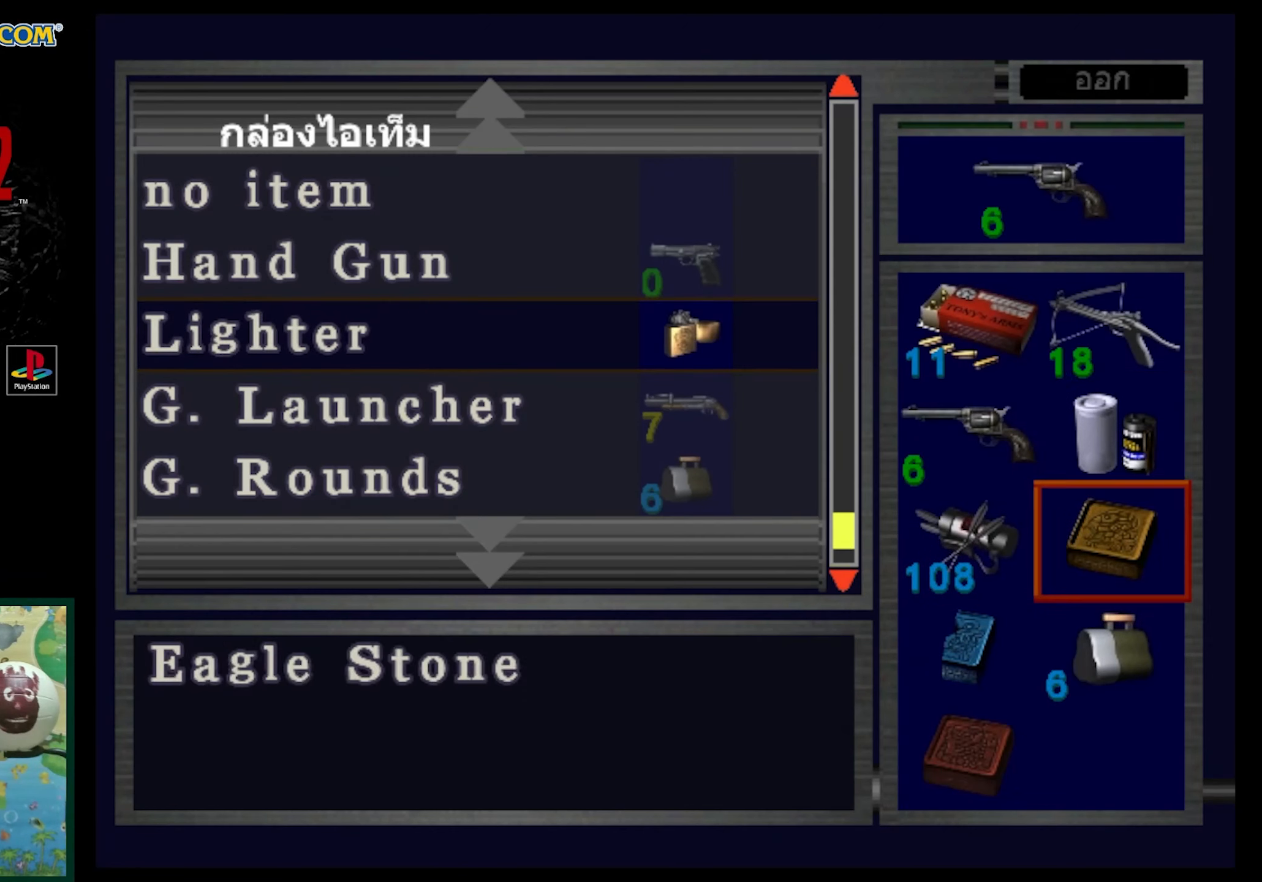
{"buttons": [], "events": [[17, "DPAD_DOWN", "down"], [133, "DPAD_DOWN", "up"], [300, "DPAD_DOWN", "down"], [400, "DPAD_DOWN", "up"]]}
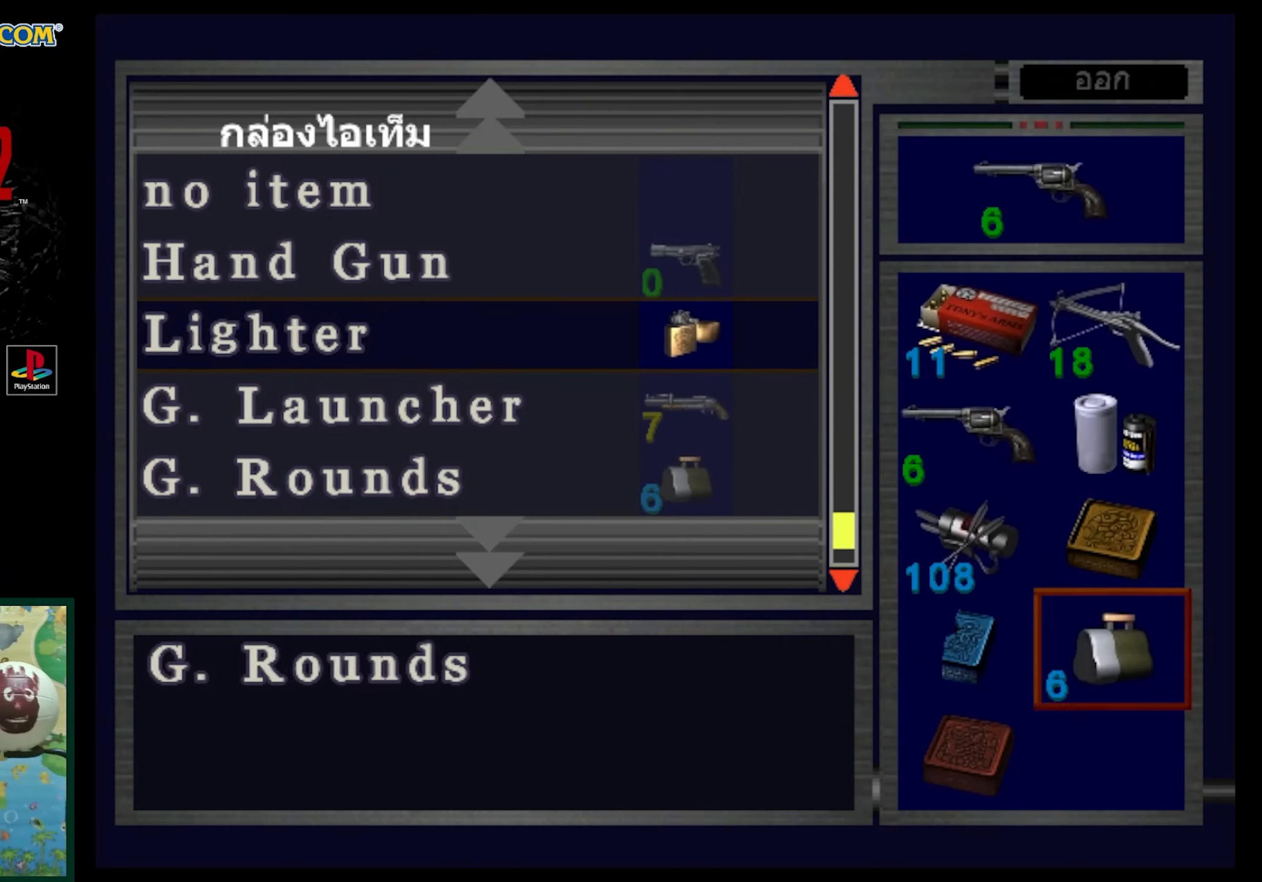
{"buttons": [], "events": [[167, "DPAD_LEFT", "down"], [267, "DPAD_LEFT", "up"]]}
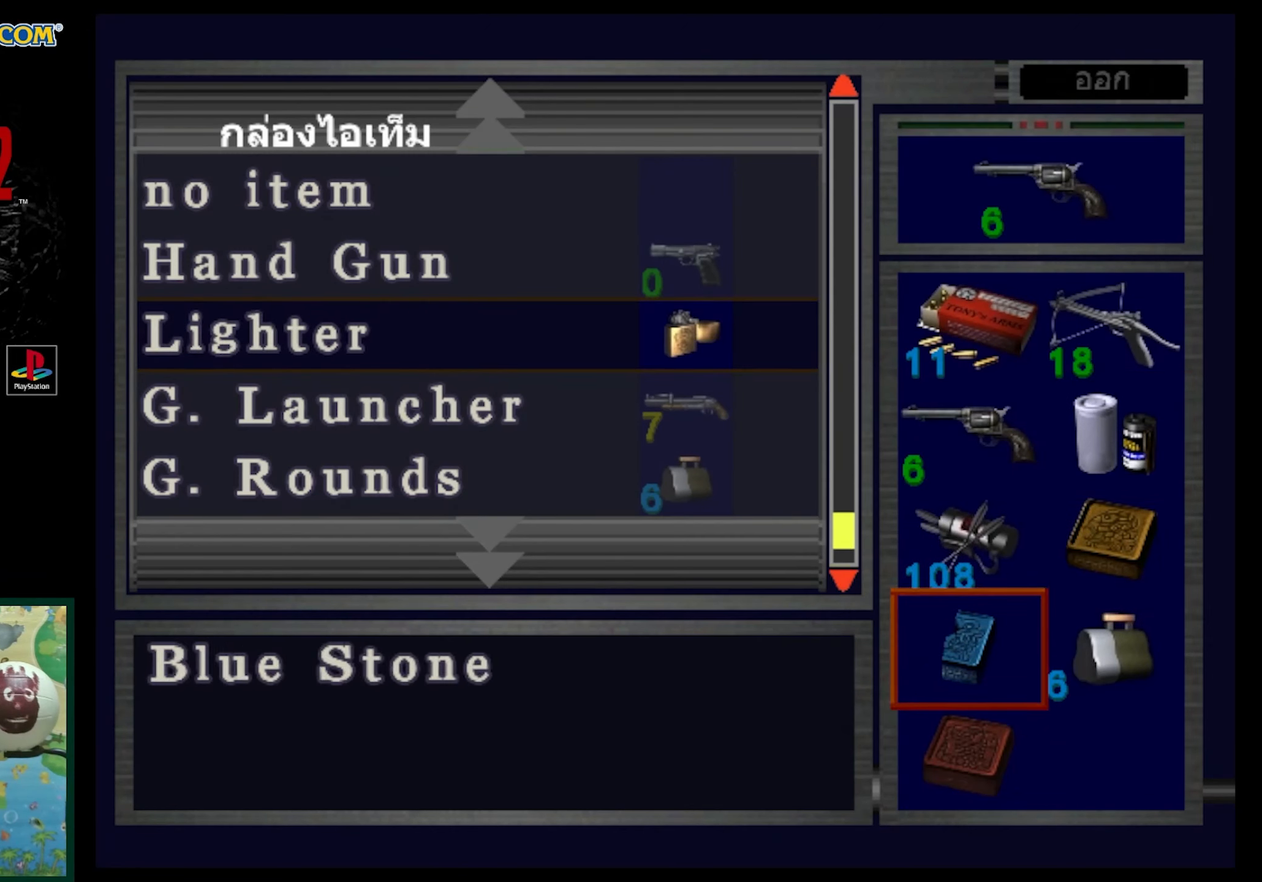
{"buttons": ["DPAD_LEFT"], "events": [[133, "DPAD_RIGHT", "down"], [250, "DPAD_RIGHT", "up"], [483, "DPAD_LEFT", "down"]]}
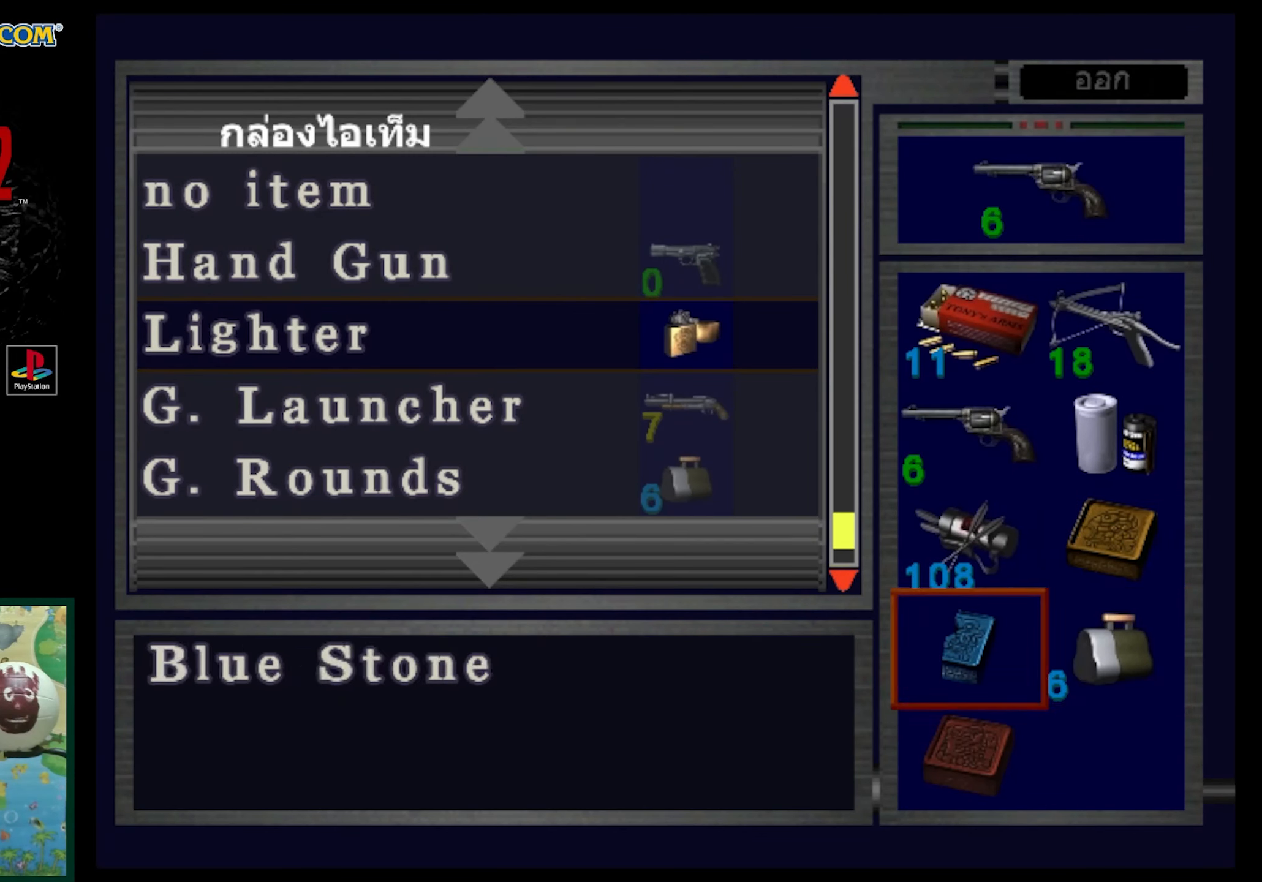
{"buttons": ["DPAD_UP"], "events": [[100, "DPAD_LEFT", "up"], [467, "DPAD_UP", "down"]]}
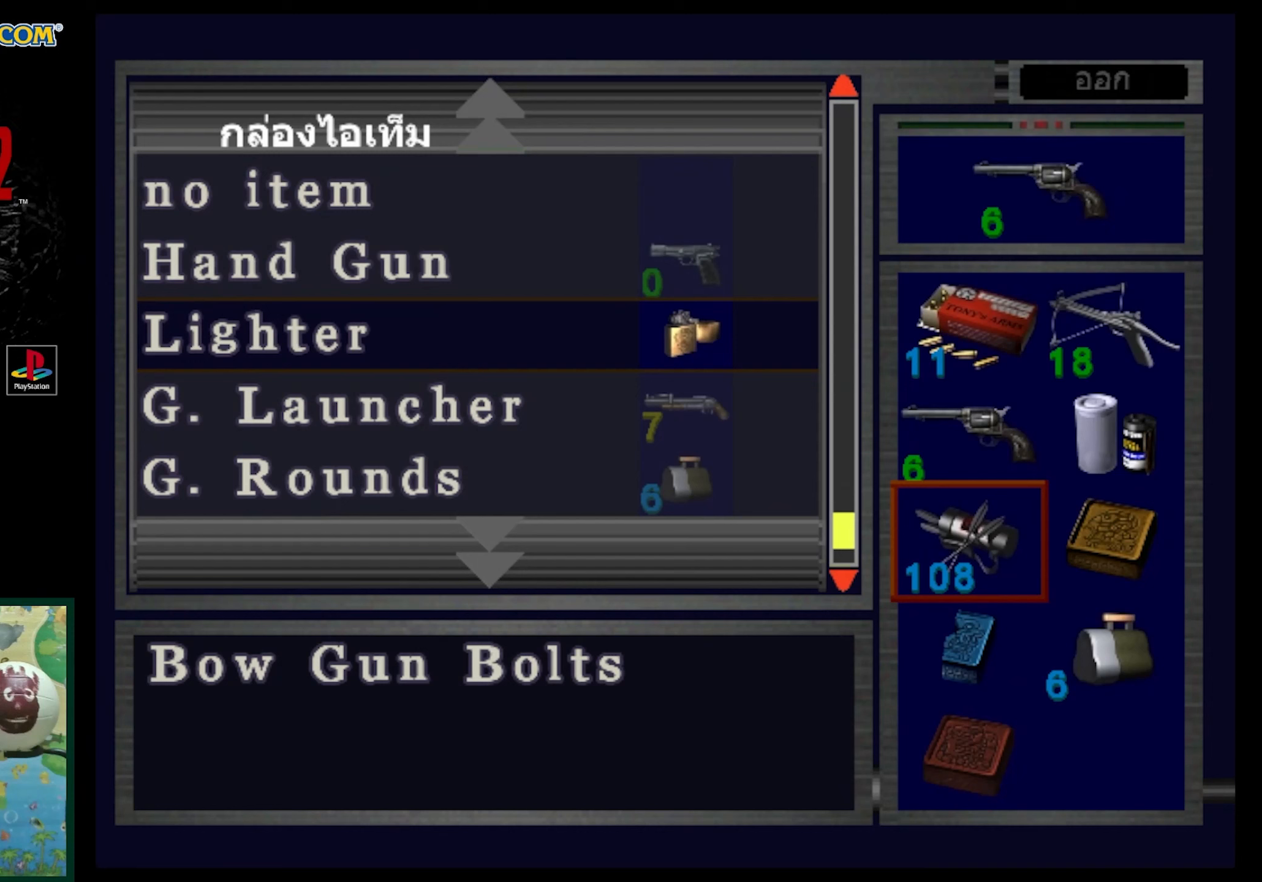
{"buttons": [], "events": [[67, "DPAD_UP", "up"], [367, "DPAD_RIGHT", "down"], [467, "DPAD_RIGHT", "up"]]}
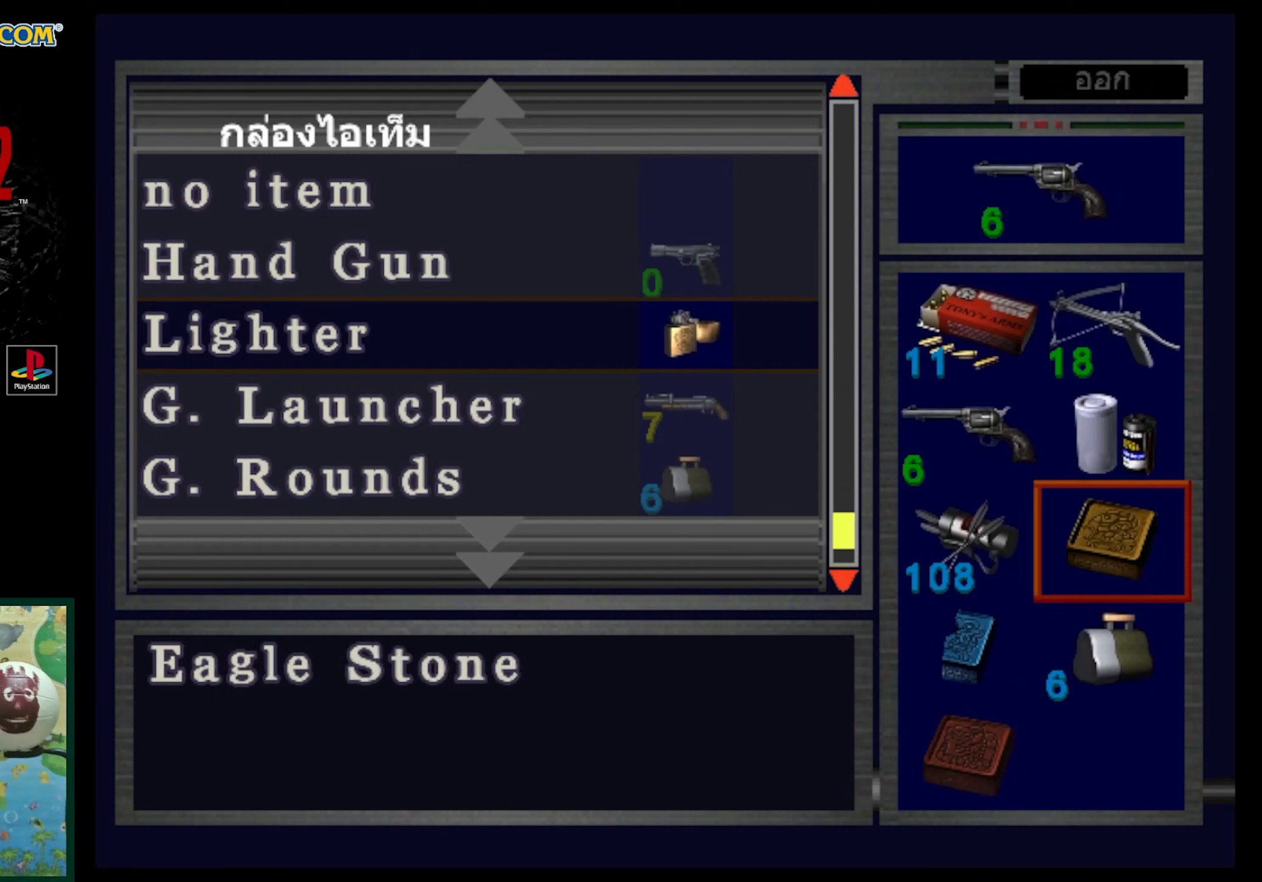
{"buttons": [], "events": []}
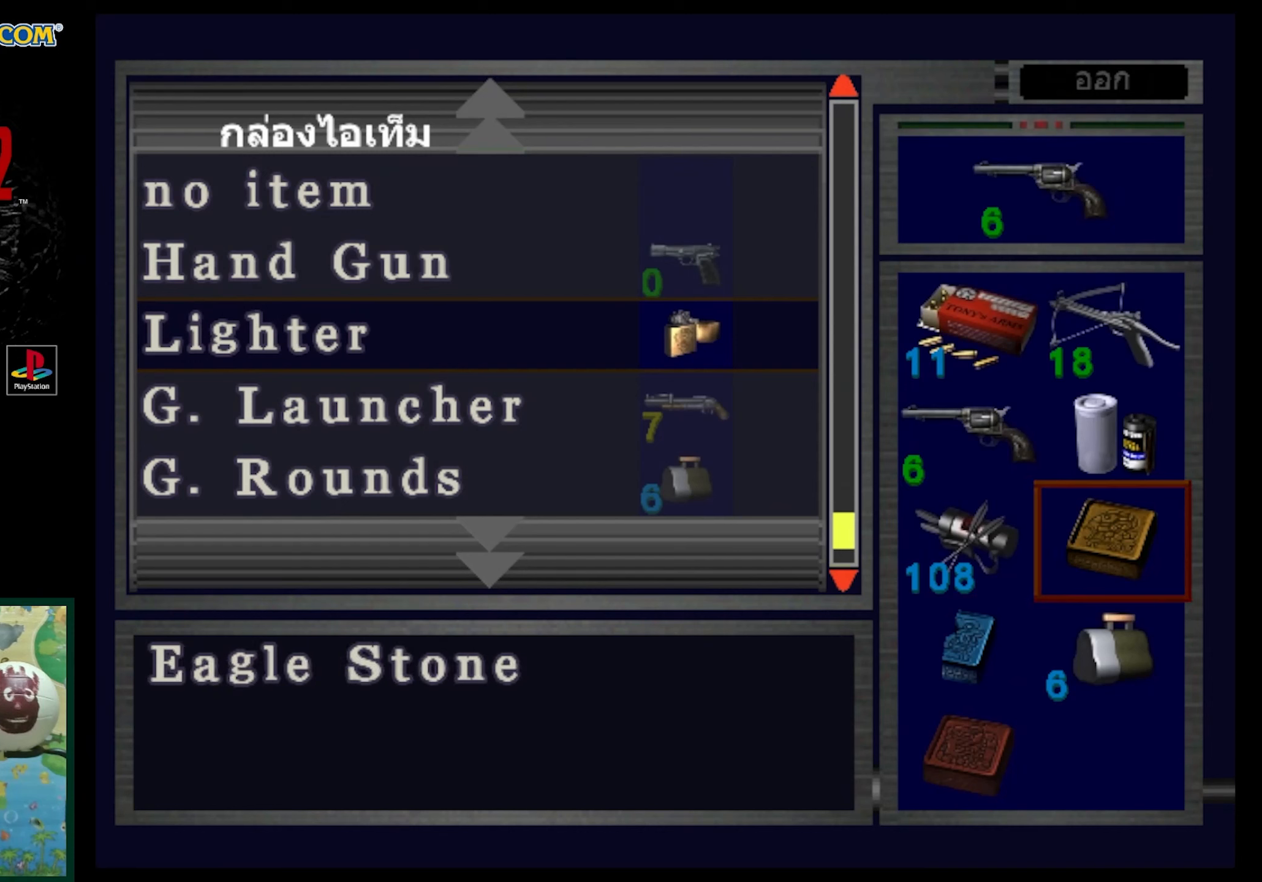
{"buttons": [], "events": [[183, "DPAD_UP", "down"], [250, "DPAD_UP", "up"], [367, "DPAD_UP", "down"], [417, "DPAD_UP", "up"]]}
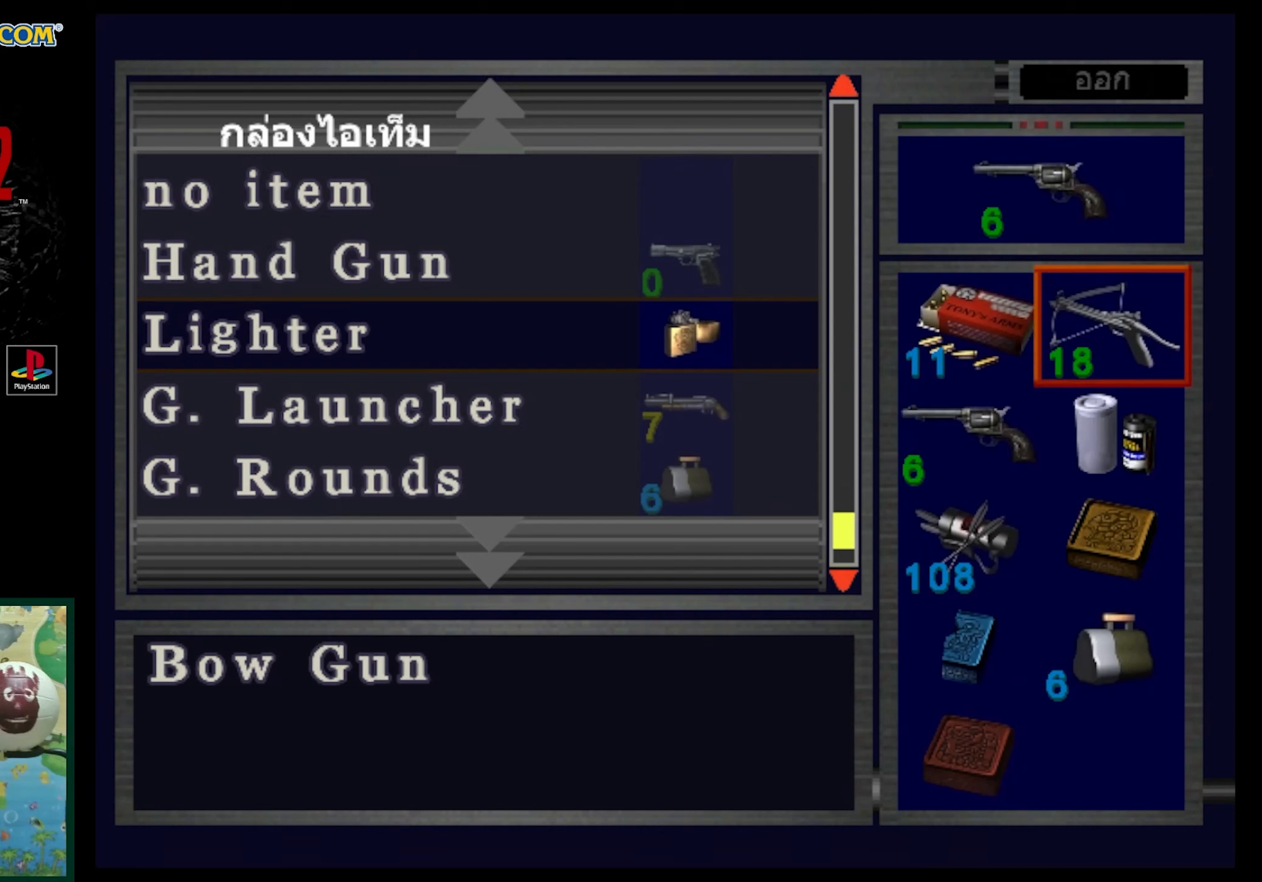
{"buttons": [], "events": [[67, "DPAD_LEFT", "down"], [200, "DPAD_LEFT", "up"]]}
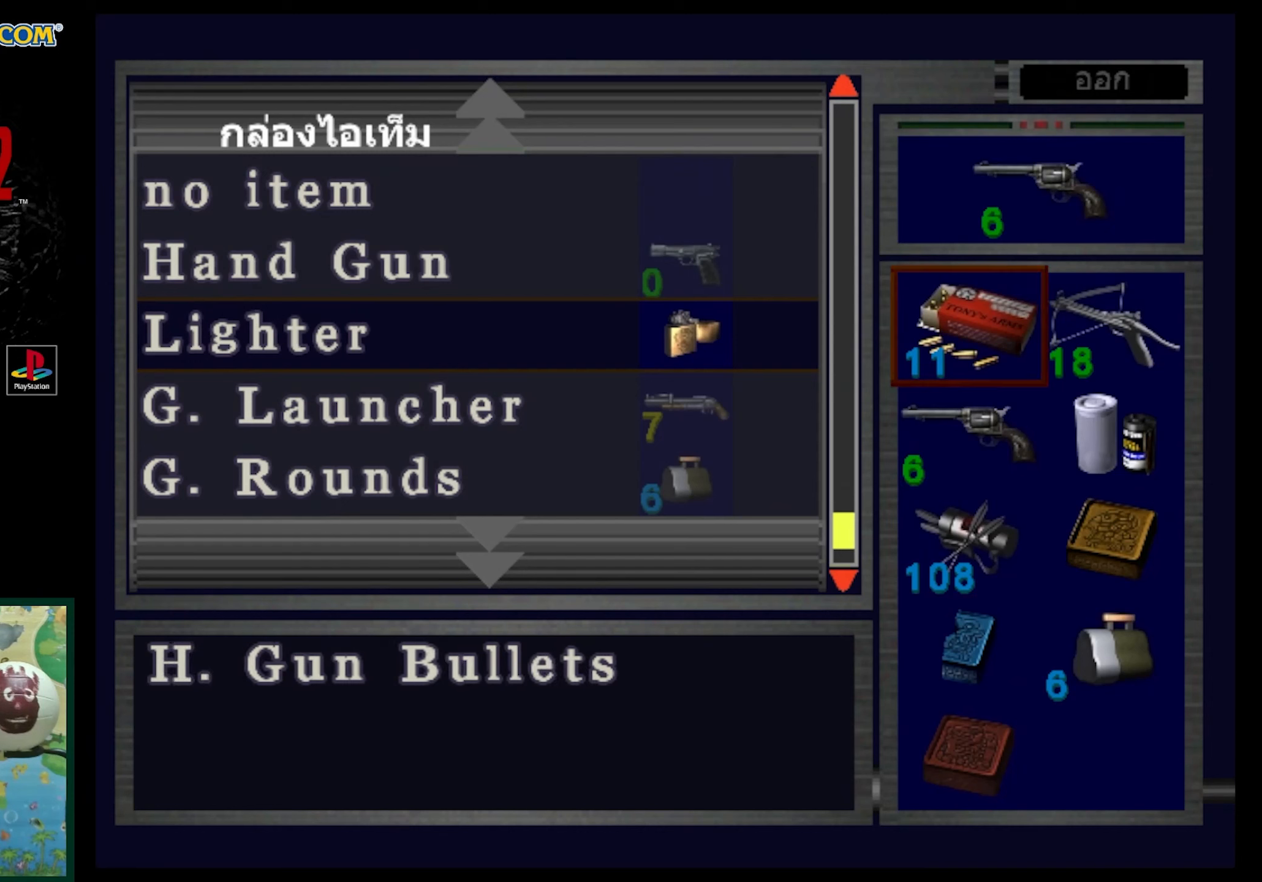
{"buttons": ["DPAD_DOWN"], "events": [[483, "DPAD_DOWN", "down"]]}
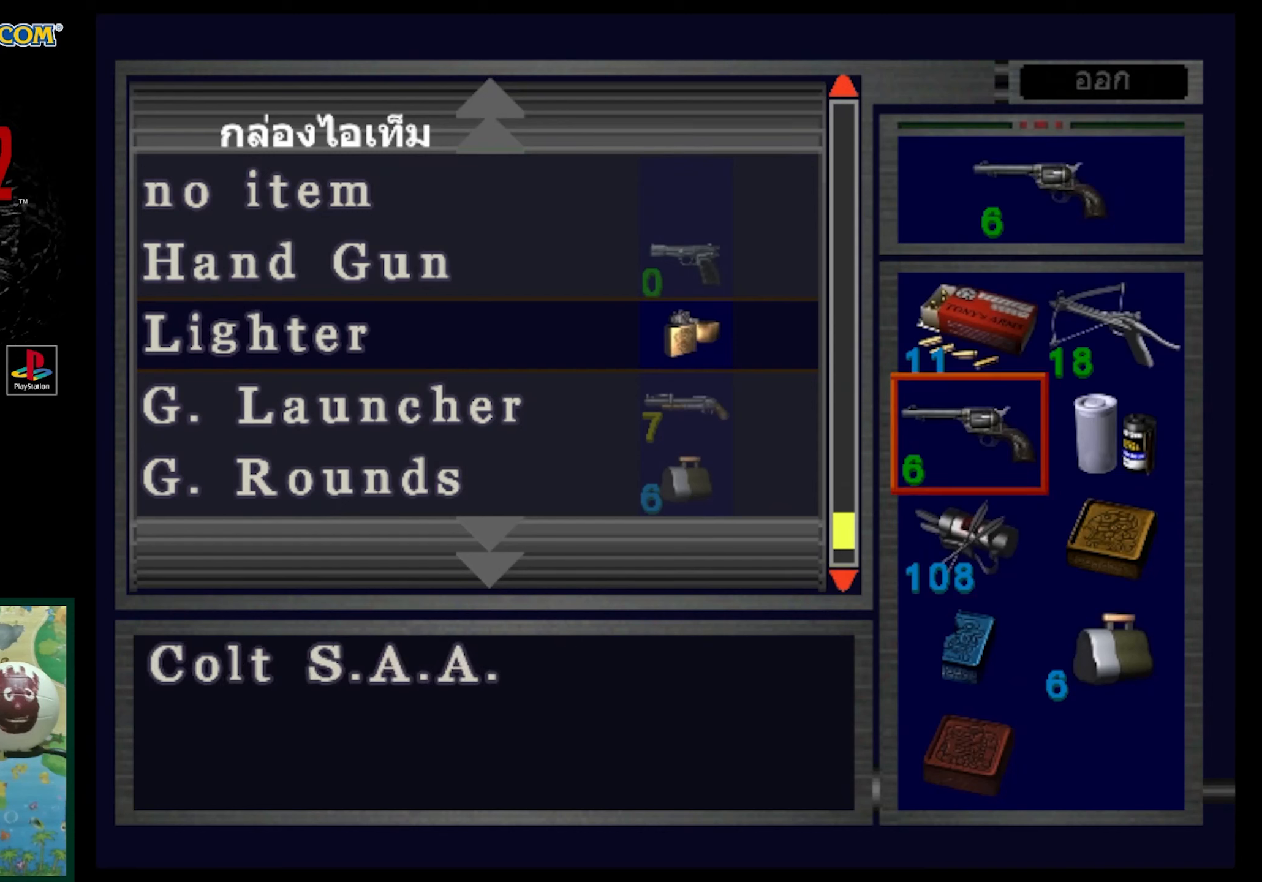
{"buttons": [], "events": [[67, "DPAD_DOWN", "up"]]}
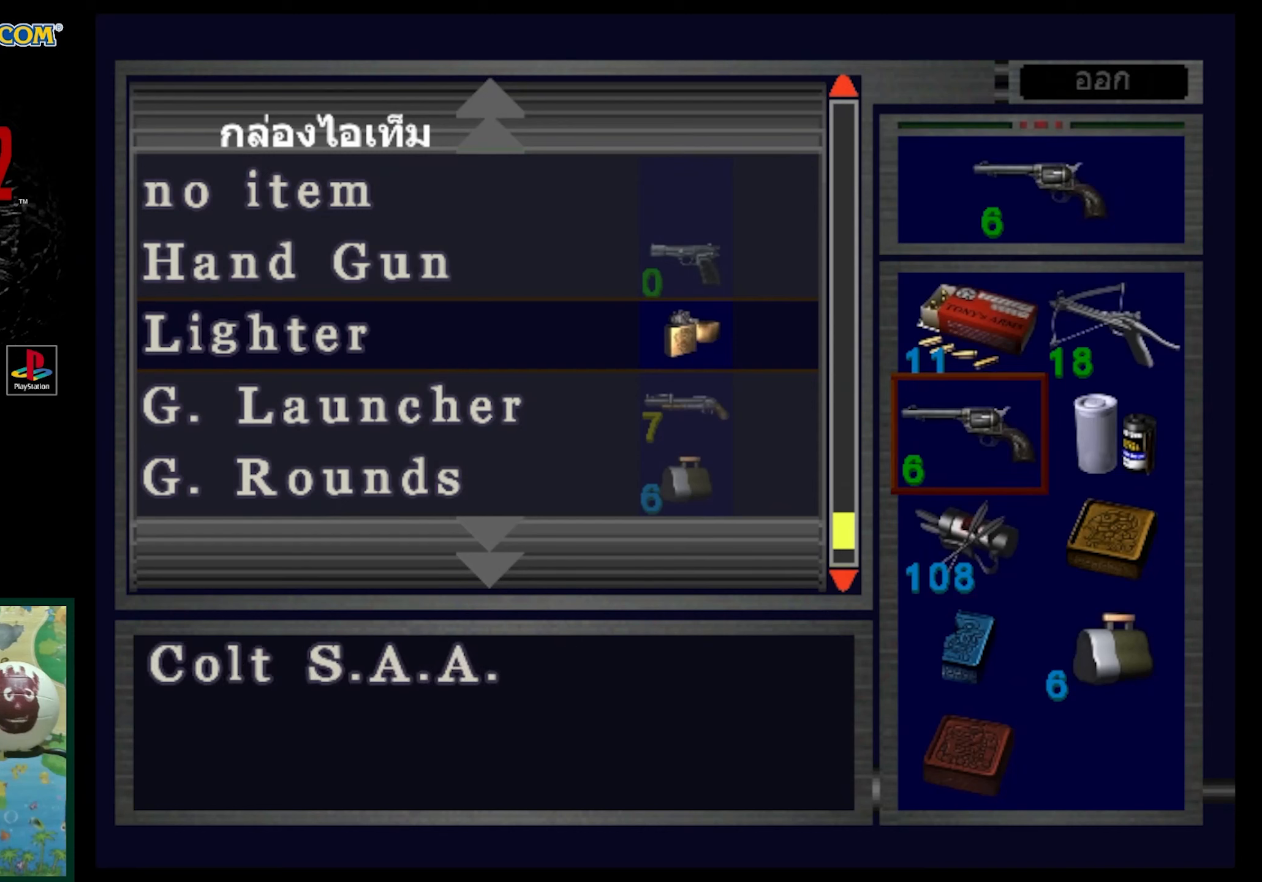
{"buttons": [], "events": [[33, "DPAD_UP", "down"], [133, "DPAD_UP", "up"]]}
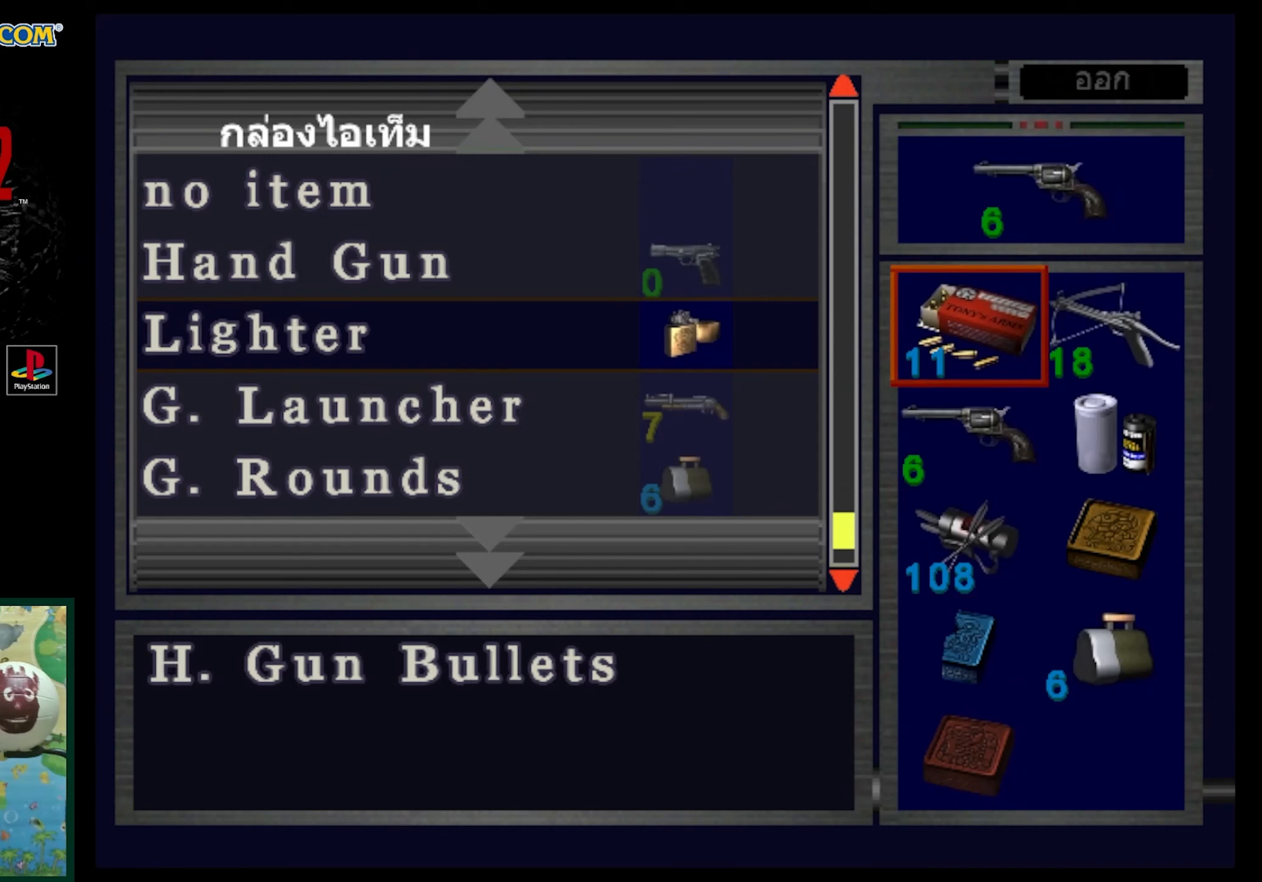
{"buttons": [], "events": []}
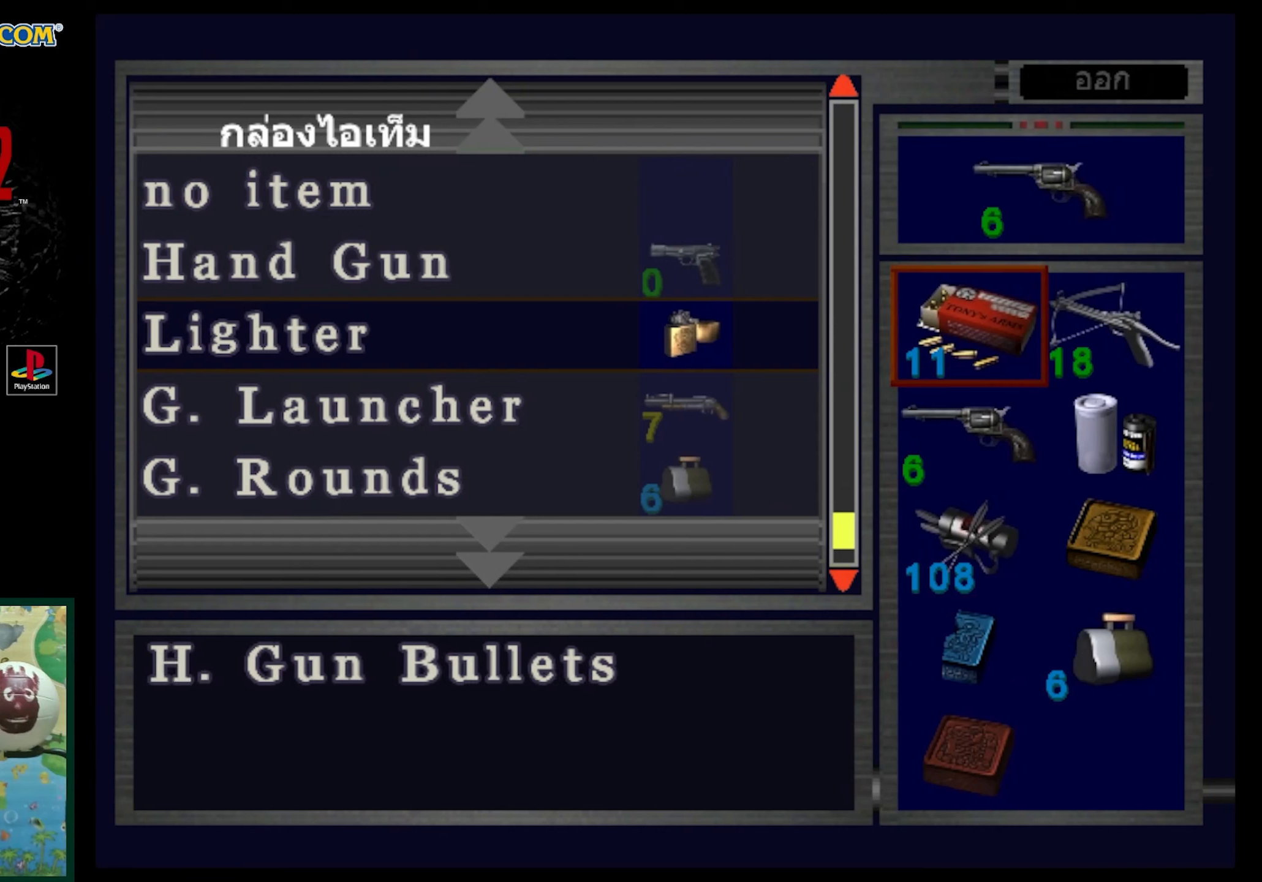
{"buttons": [], "events": [[217, "DPAD_DOWN", "down"], [233, "DPAD_RIGHT", "down"], [283, "DPAD_RIGHT", "up"], [350, "DPAD_DOWN", "up"]]}
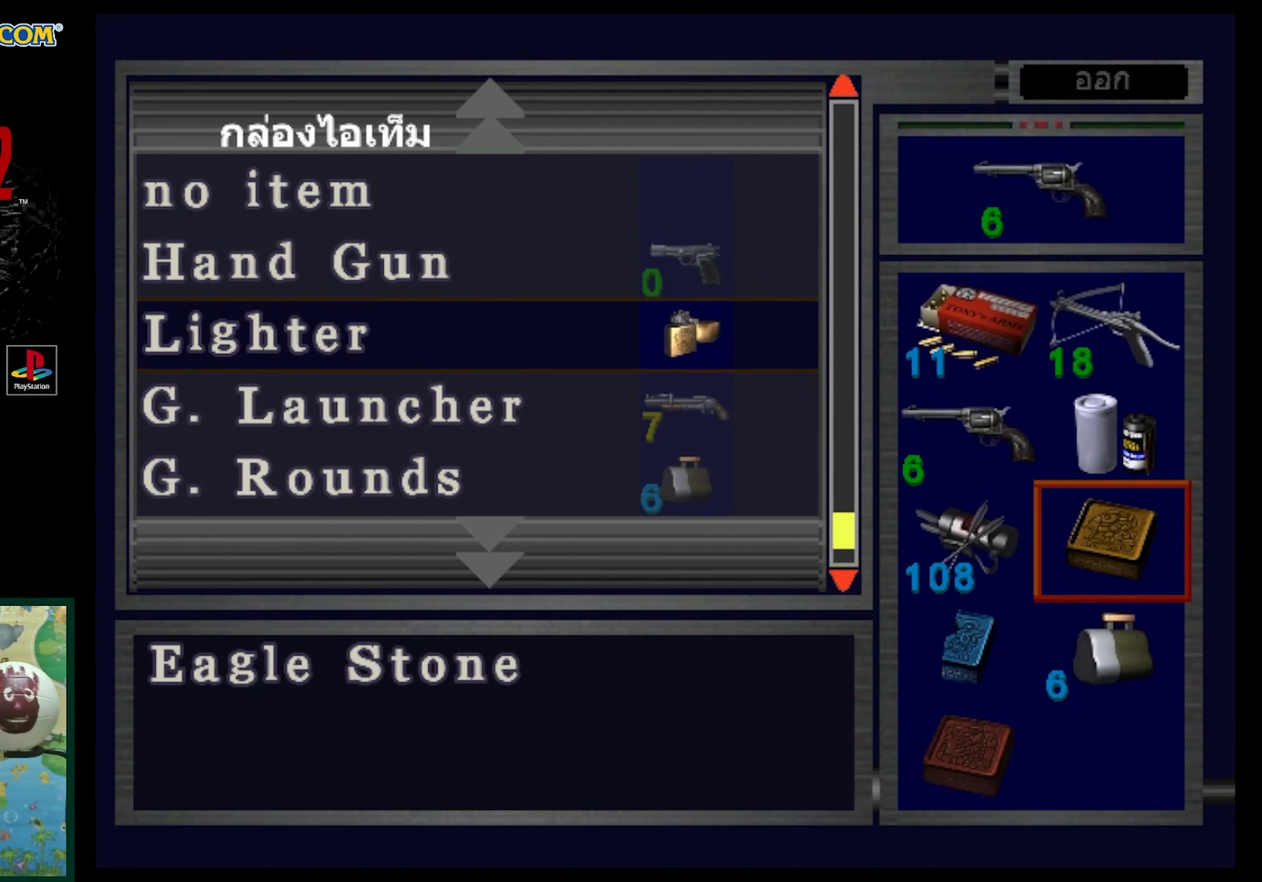
{"buttons": [], "events": []}
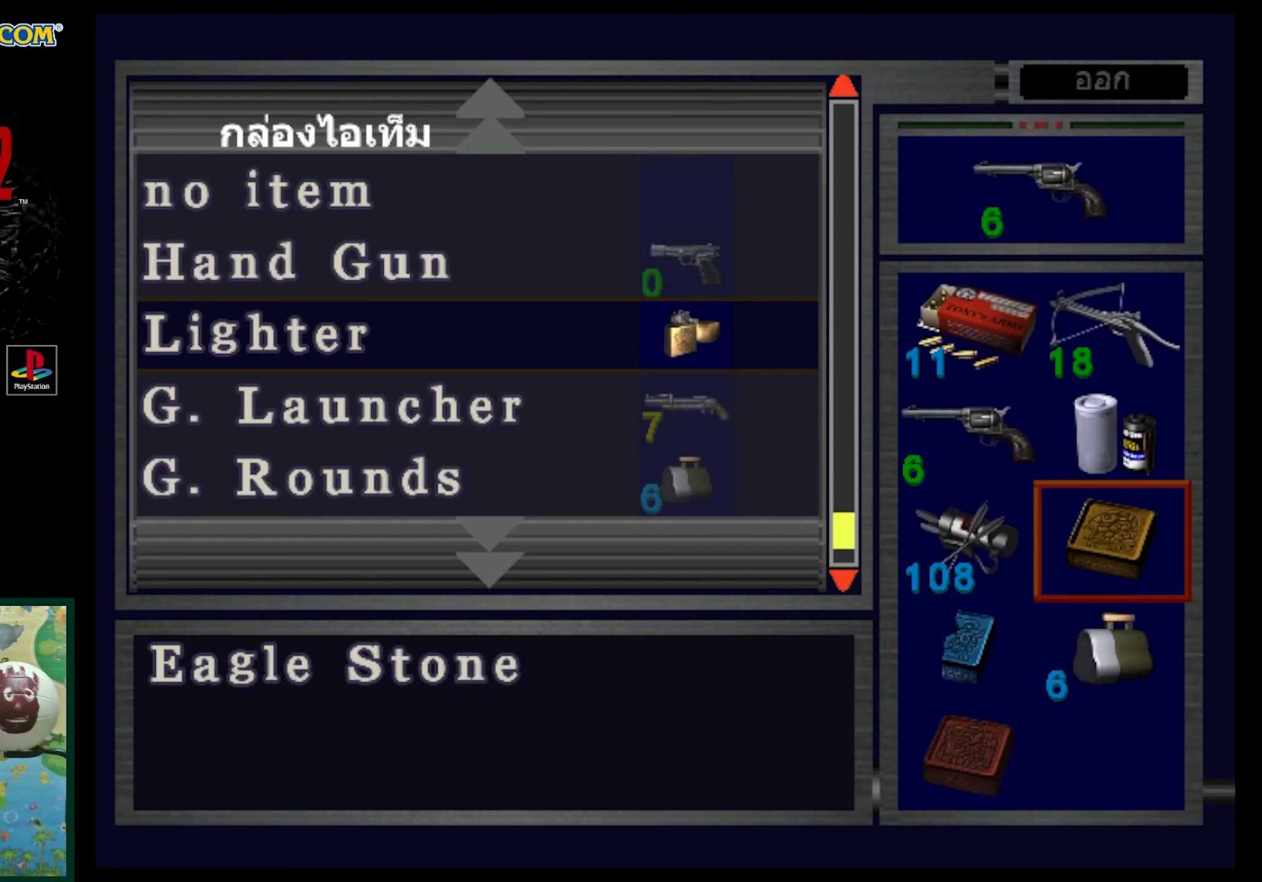
{"buttons": [], "events": [[267, "DPAD_LEFT", "down"], [350, "DPAD_LEFT", "up"]]}